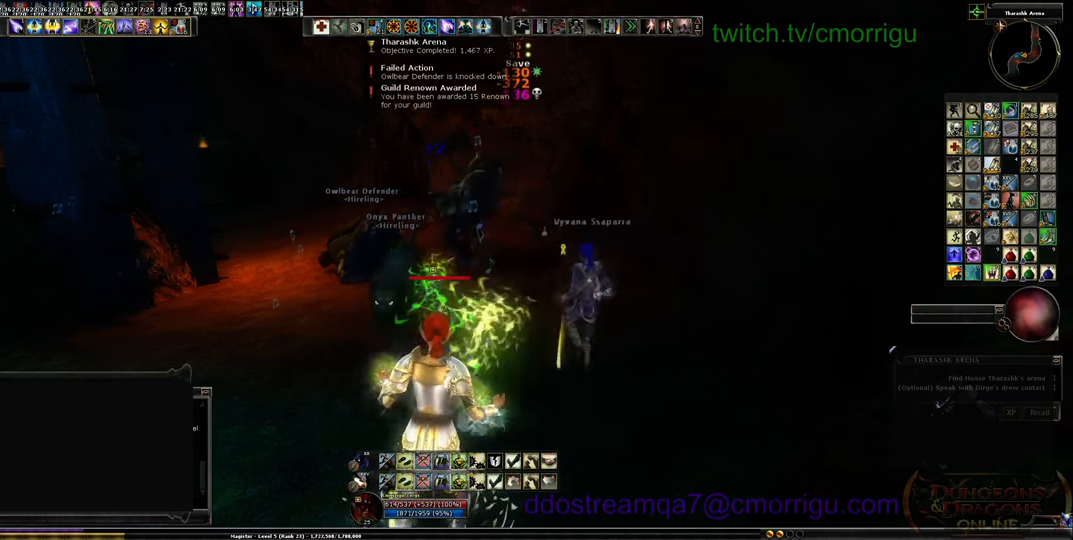
Gameplay with keyboard; each line is a JSON object with the keys held at the frame after it. "events" lists presses ("down") and releases ("up") of ".", "/", "0", "1", "2", "3", "4", "5", "6", "7", "8", "9", "a", "b", "backslash", "backspace", "c", "caps_lock", "comma", "ctrl_l", "ctrl_r", "d", "e", "equals", "escape", "f", "f1", "f10", "f11", "f12", "f2", "f3", "f4", "f5", "f6", "f7", "f8", "f9", "g", "h", "i", "j", "k", "l", "lbracket", "m", "minus", "n", "o", "p", "q", "quote", "r", "rbracket", "return", "s", "semicolon", "shift_l", "shift_r", "space", "t", "tab", "tilde", "u", "v", "w", "x", "y" and "z" between this image and that frame as [ms after this image, input, new state], when the widget could be followed in between. No other keys are recorded. Mouse input is not recorded.
{"keys": ["w"], "events": [[100, "w", "down"]]}
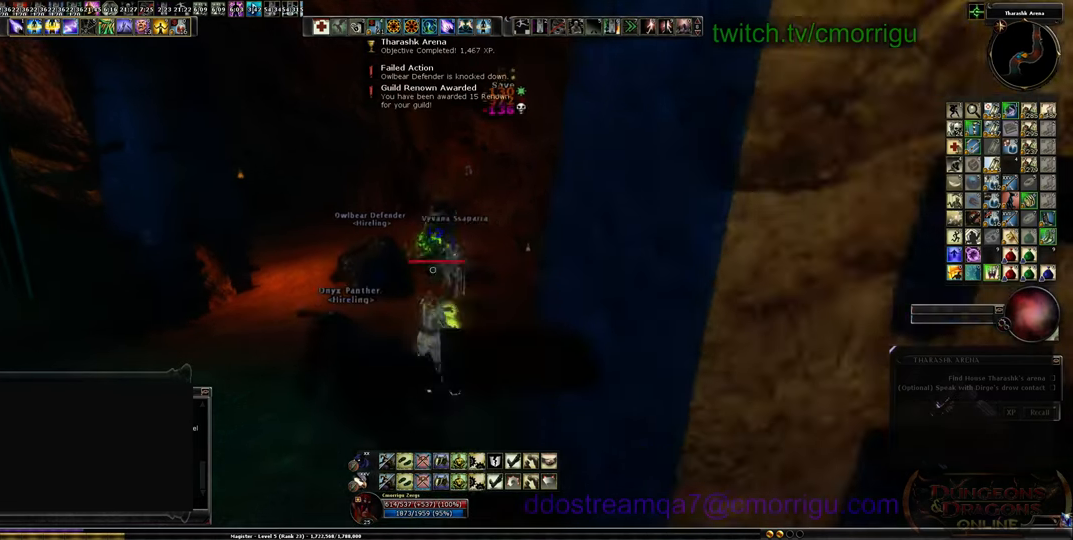
{"keys": ["w"], "events": []}
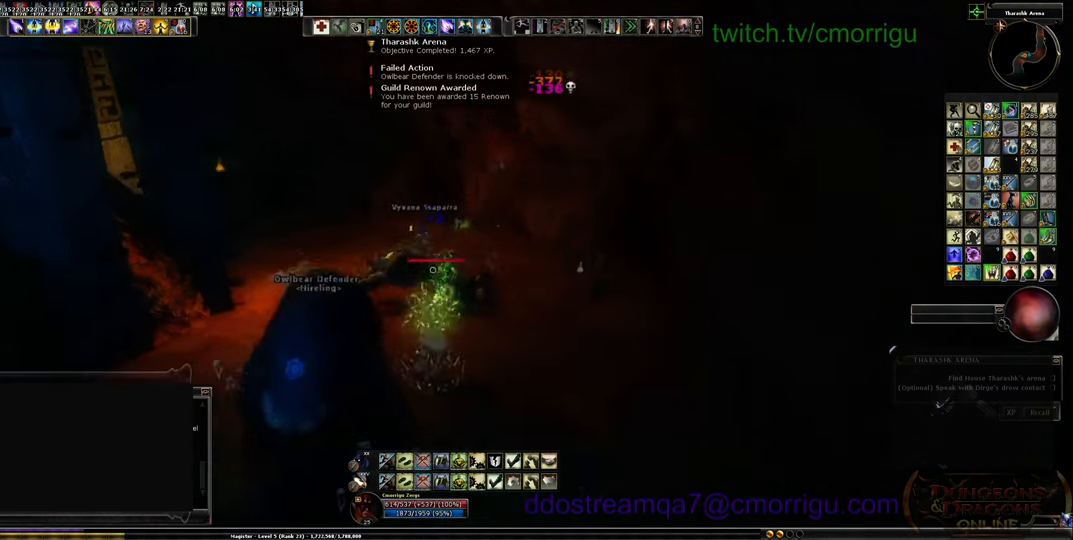
{"keys": ["w"], "events": [[300, "w", "up"], [367, "w", "down"]]}
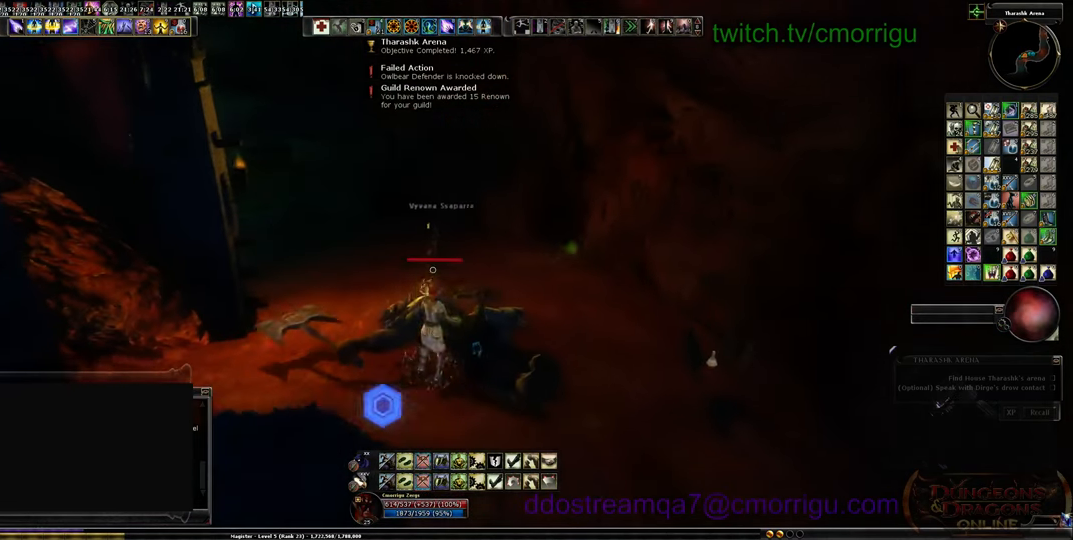
{"keys": ["x"], "events": [[100, "w", "up"], [367, "x", "down"]]}
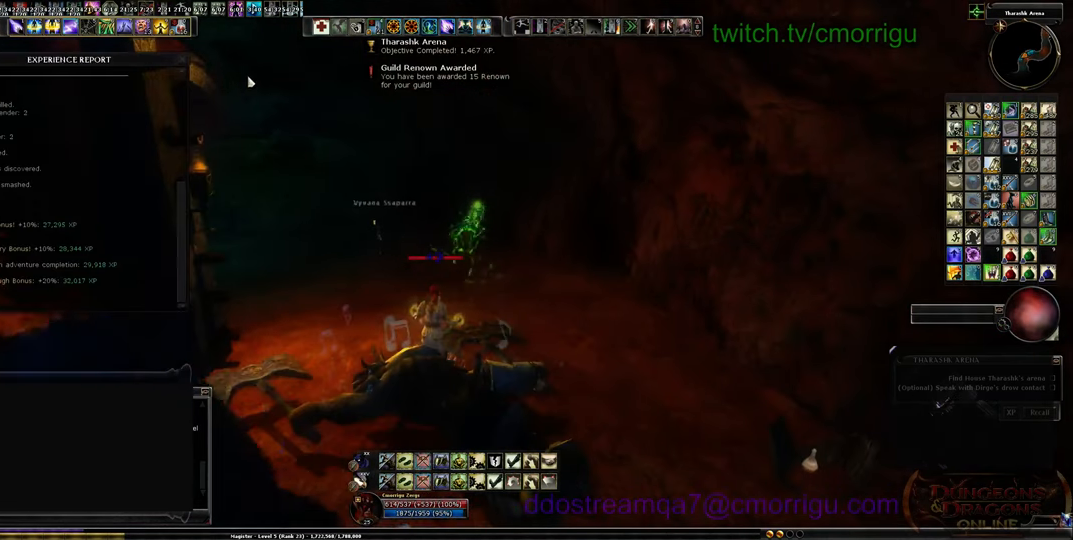
{"keys": [], "events": [[34, "x", "up"]]}
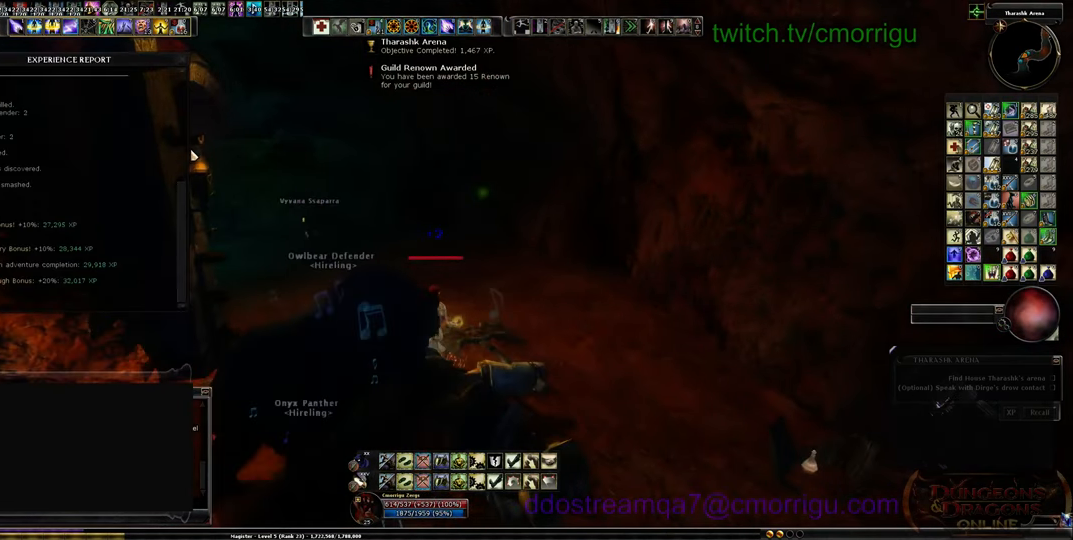
{"keys": [], "events": []}
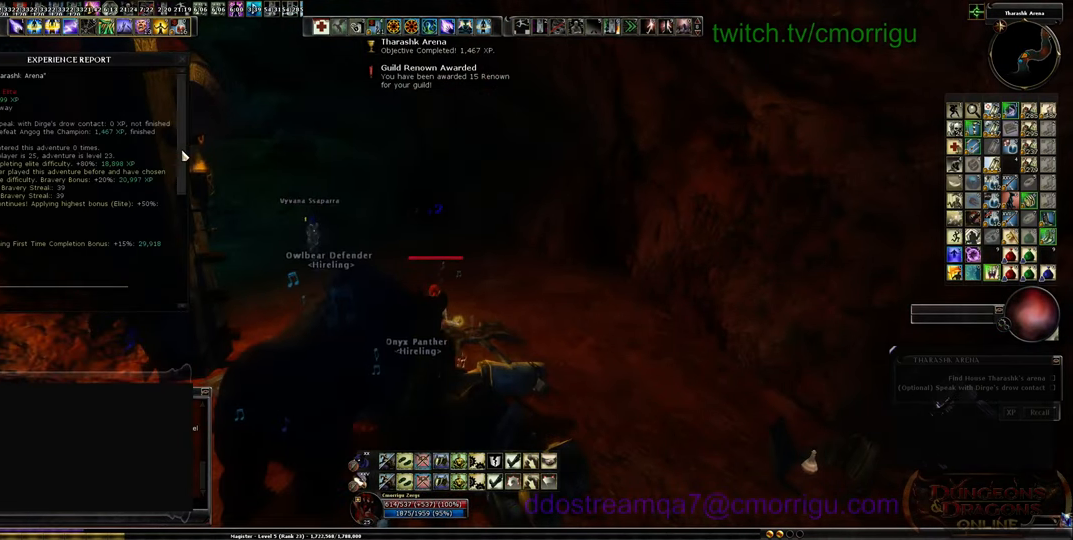
{"keys": [], "events": []}
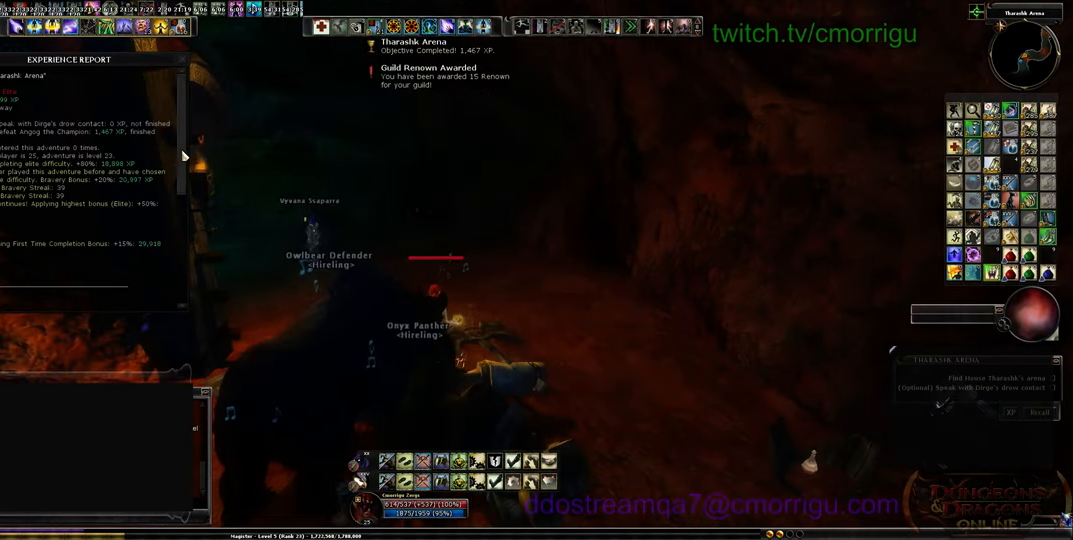
{"keys": [], "events": []}
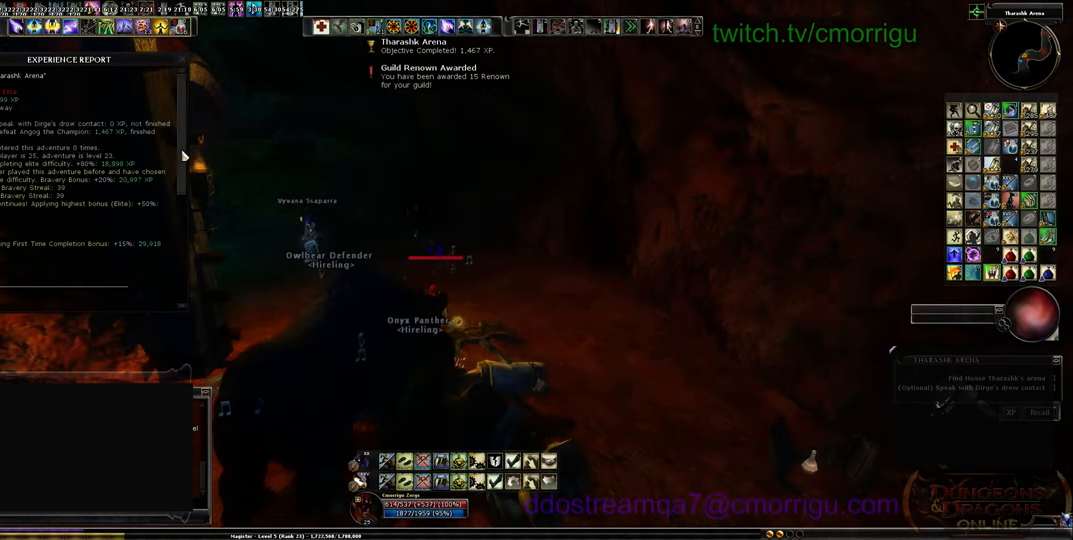
{"keys": [], "events": []}
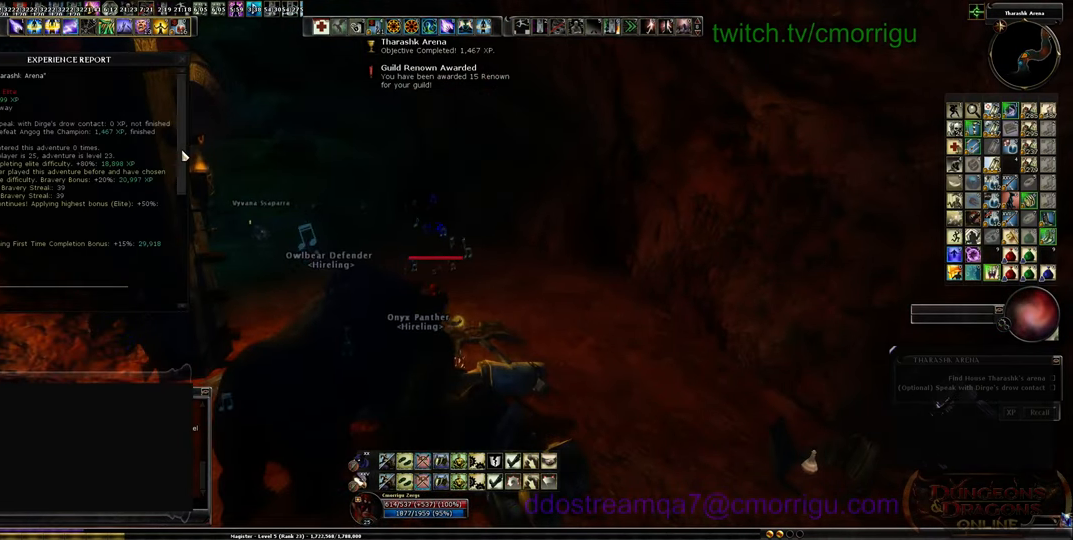
{"keys": ["x"], "events": [[500, "x", "down"]]}
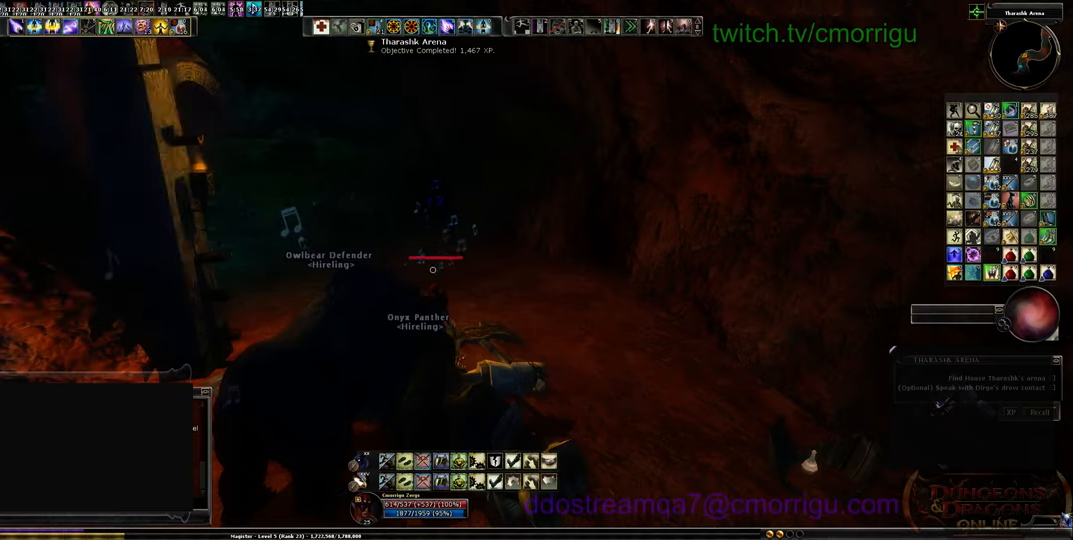
{"keys": ["w"], "events": [[200, "x", "up"], [234, "w", "down"]]}
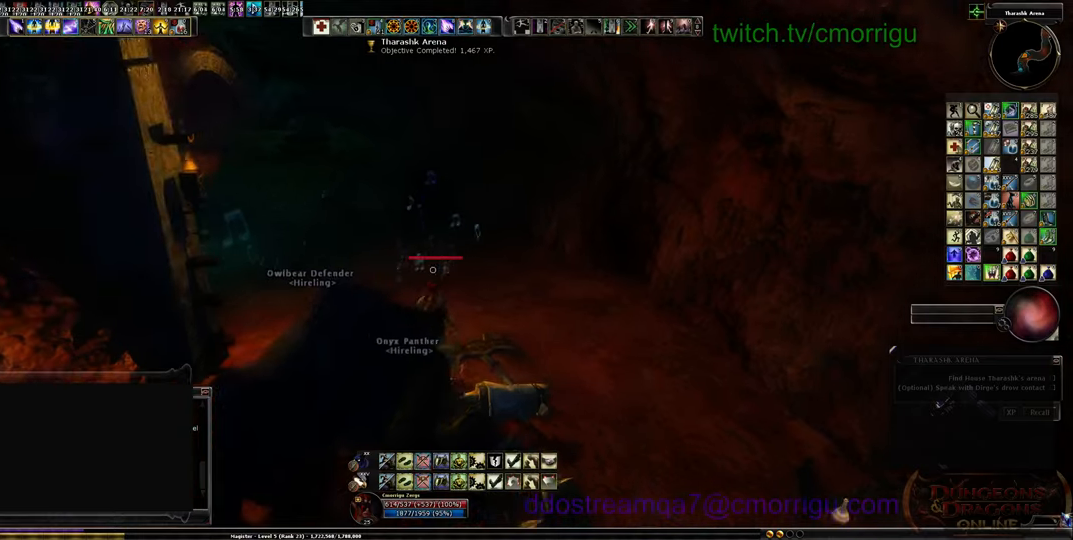
{"keys": ["w"], "events": []}
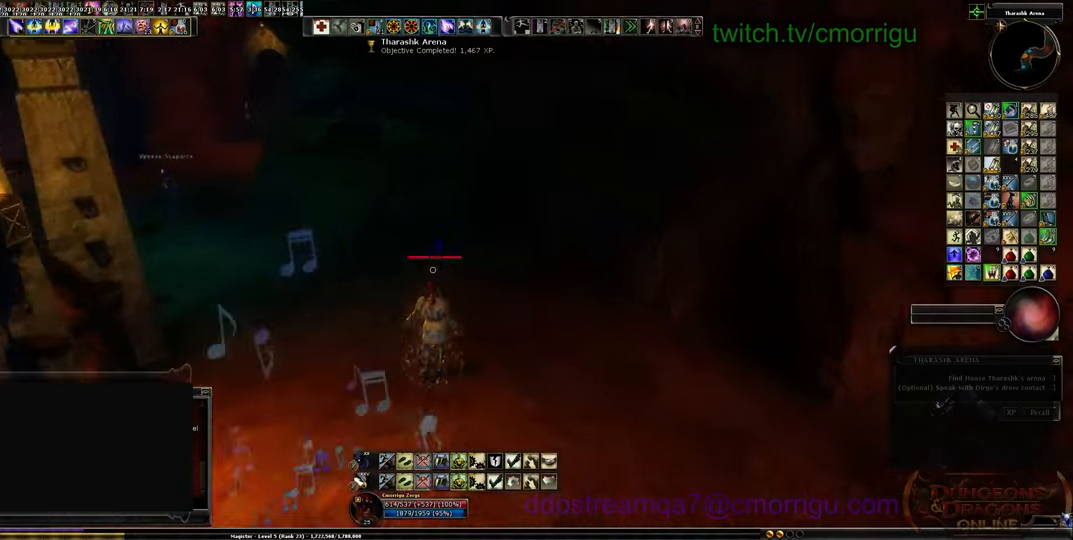
{"keys": ["w"], "events": []}
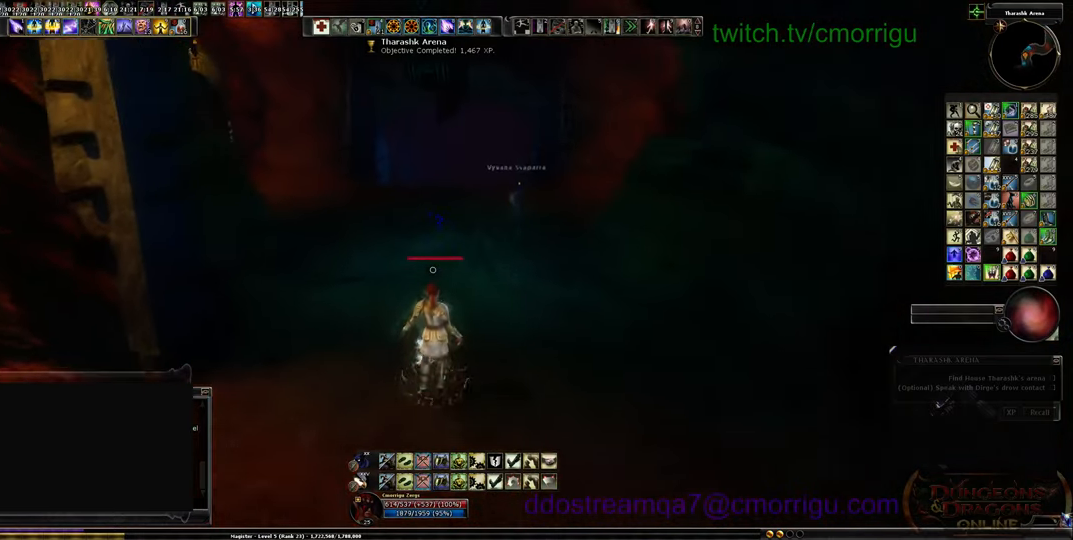
{"keys": ["w"], "events": []}
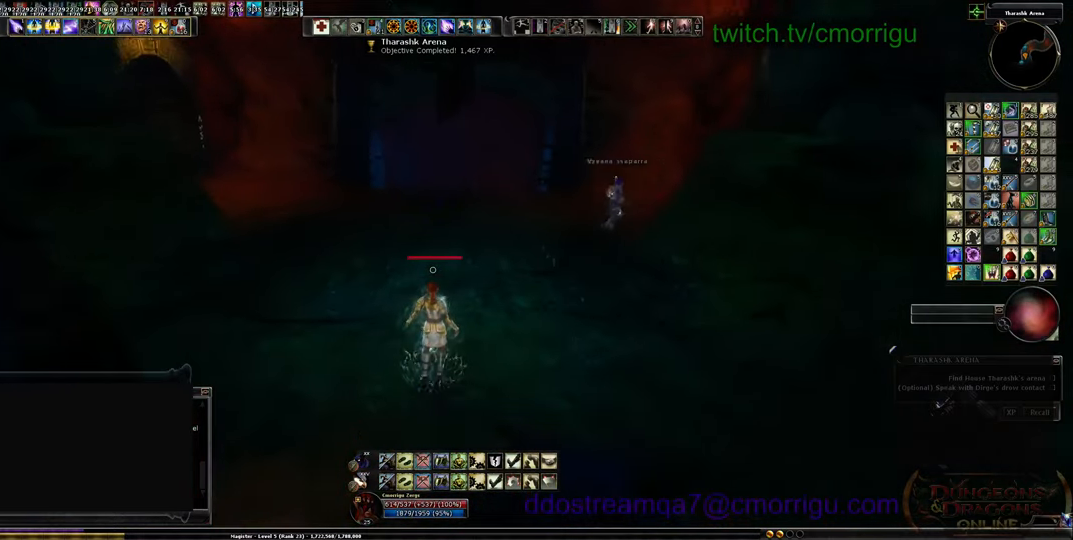
{"keys": ["w"], "events": []}
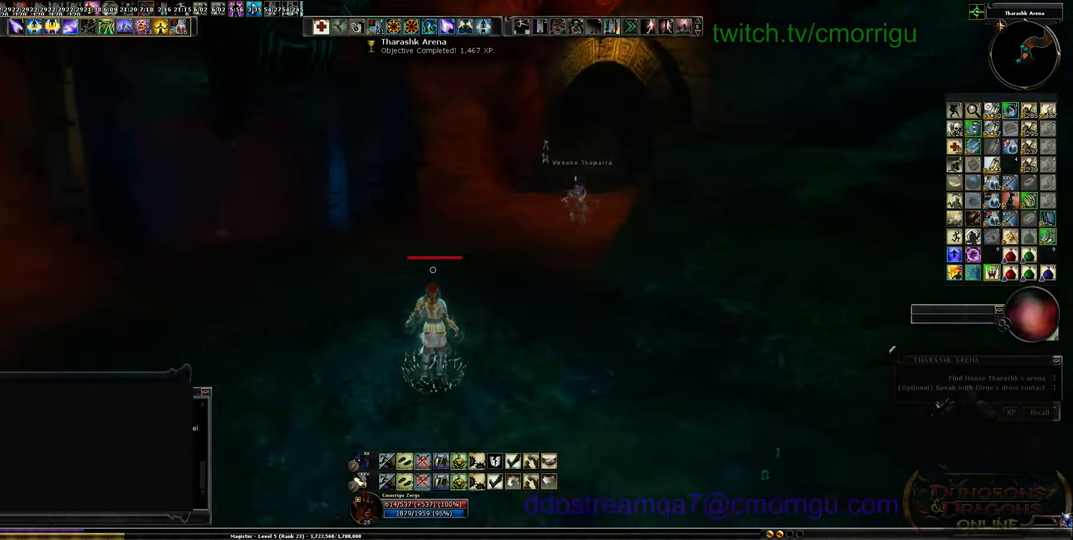
{"keys": ["a", "w"], "events": [[100, "a", "down"]]}
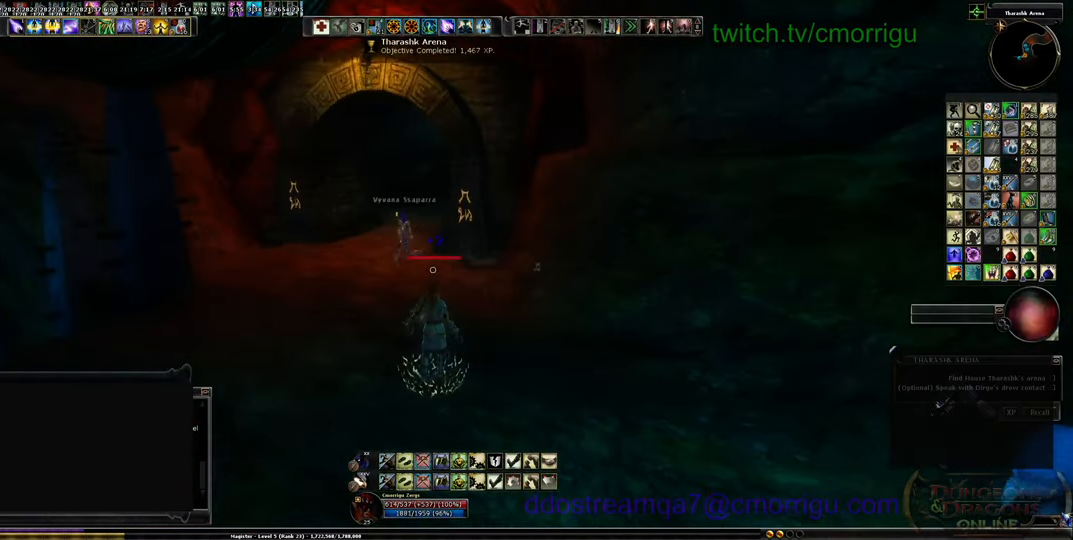
{"keys": ["a", "w"], "events": []}
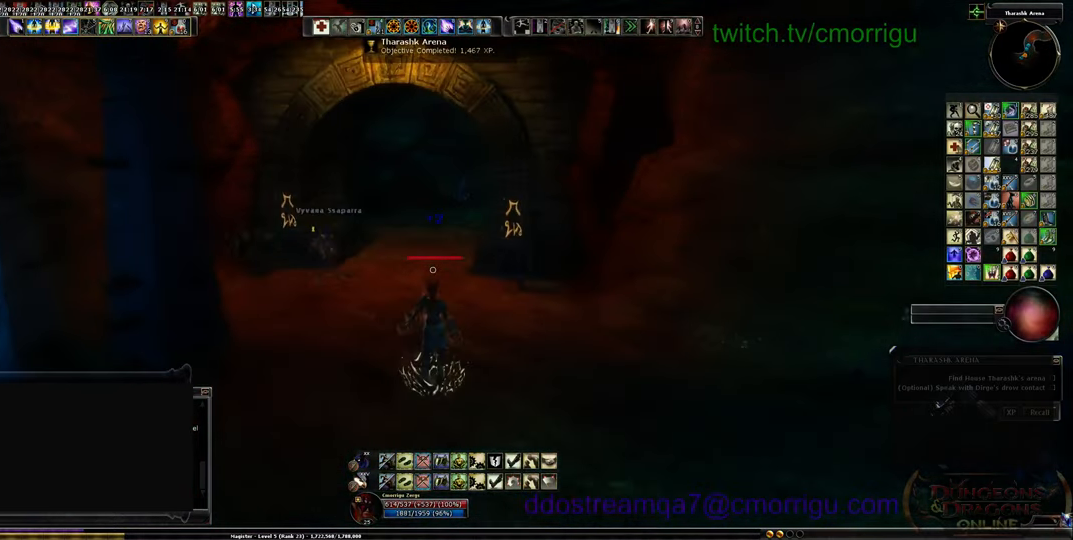
{"keys": ["w"], "events": [[267, "a", "up"]]}
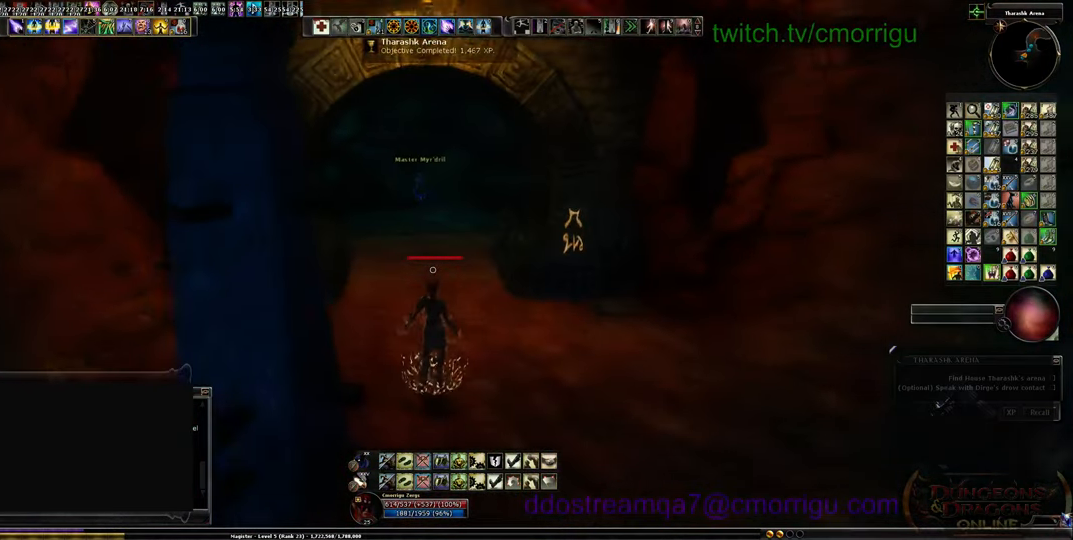
{"keys": ["a", "w"], "events": [[500, "a", "down"]]}
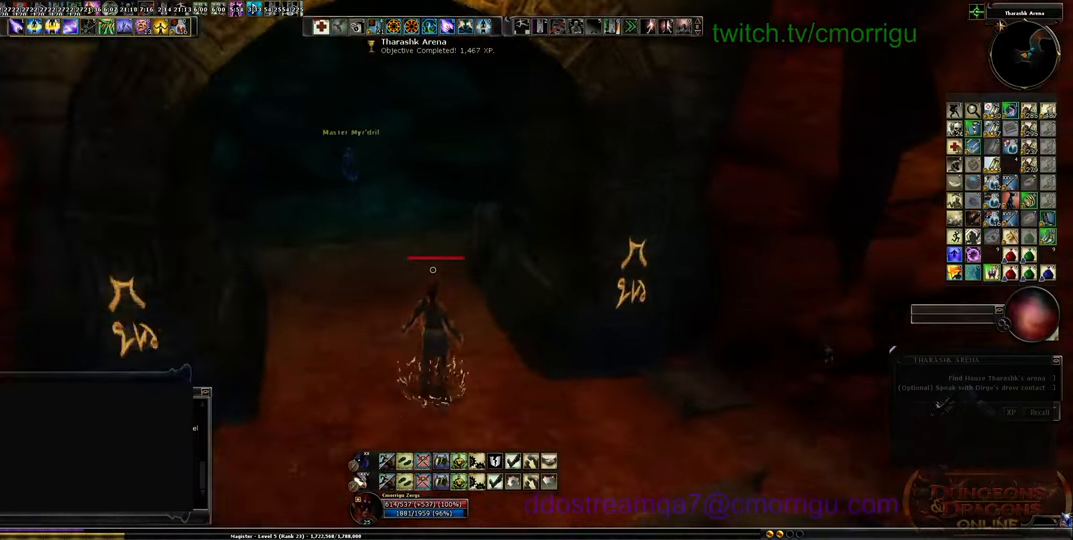
{"keys": ["a", "w"], "events": []}